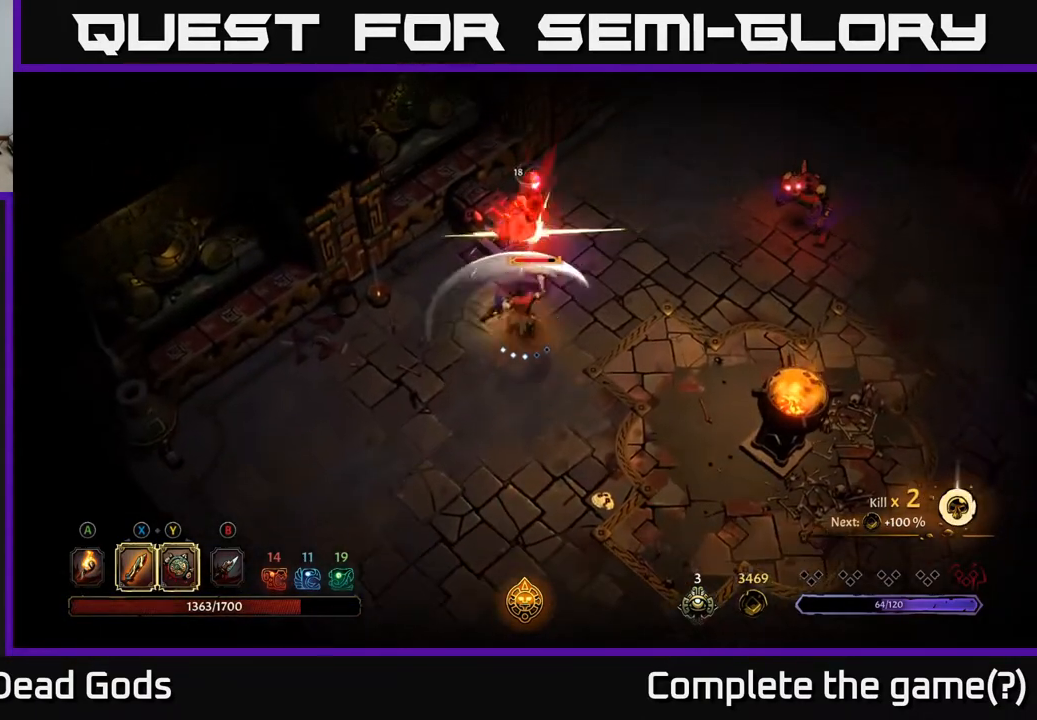
Gameplay with a controller (Xbox layout); each line is a JSON object with the inputs held at the frame after it. "events" lists button and stick changes between this image and that frame as [ms after this image, input, new state], when the widget could be followed in between.
{"buttons": [], "left_stick": "down-right", "right_stick": "center", "events": [[183, "left_stick", "right"], [200, "R2", "down"], [317, "R2", "up"], [433, "left_stick", "down-right"]]}
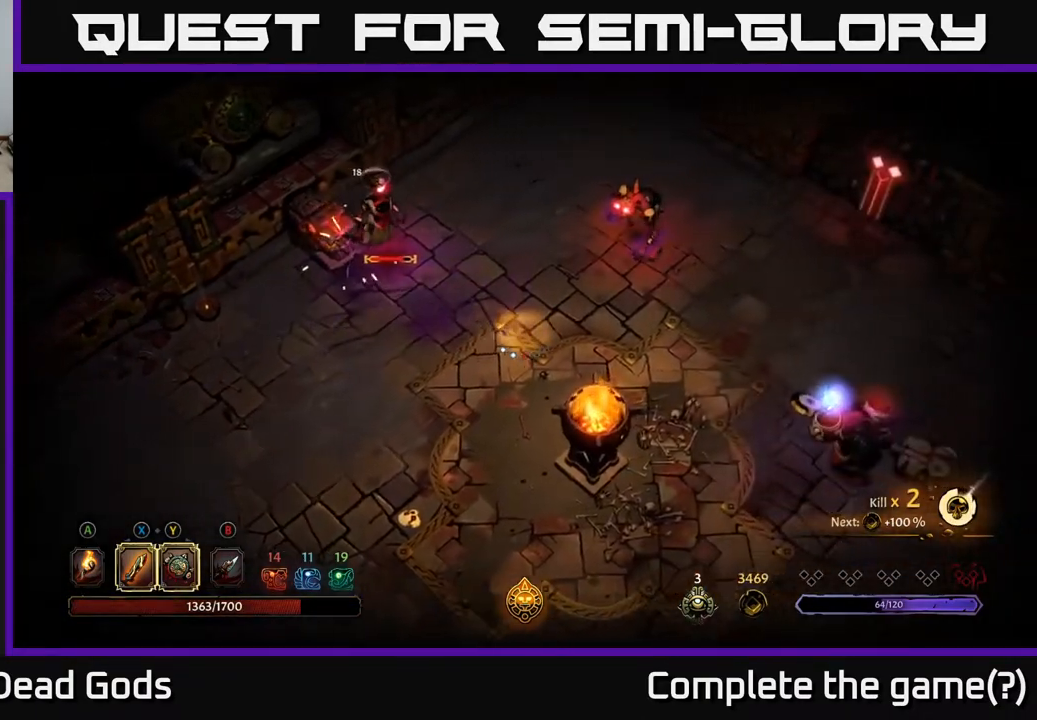
{"buttons": ["Y"], "left_stick": "up", "right_stick": "center", "events": [[150, "left_stick", "up-right"], [417, "Y", "down"], [483, "left_stick", "up"]]}
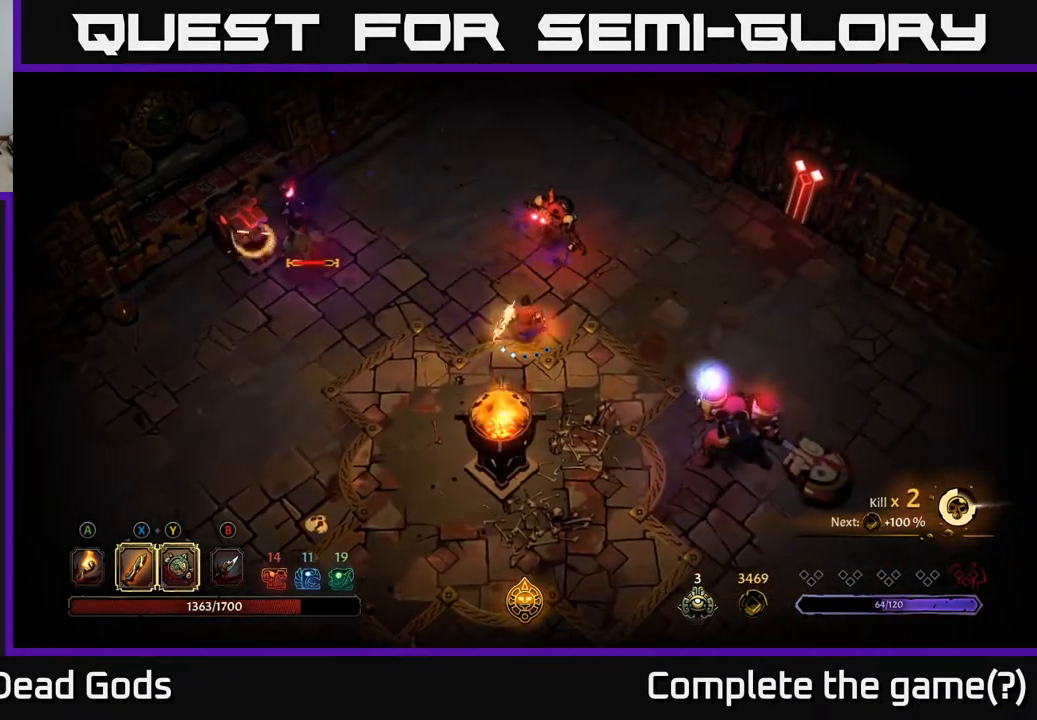
{"buttons": [], "left_stick": "up", "right_stick": "center", "events": [[317, "Y", "up"]]}
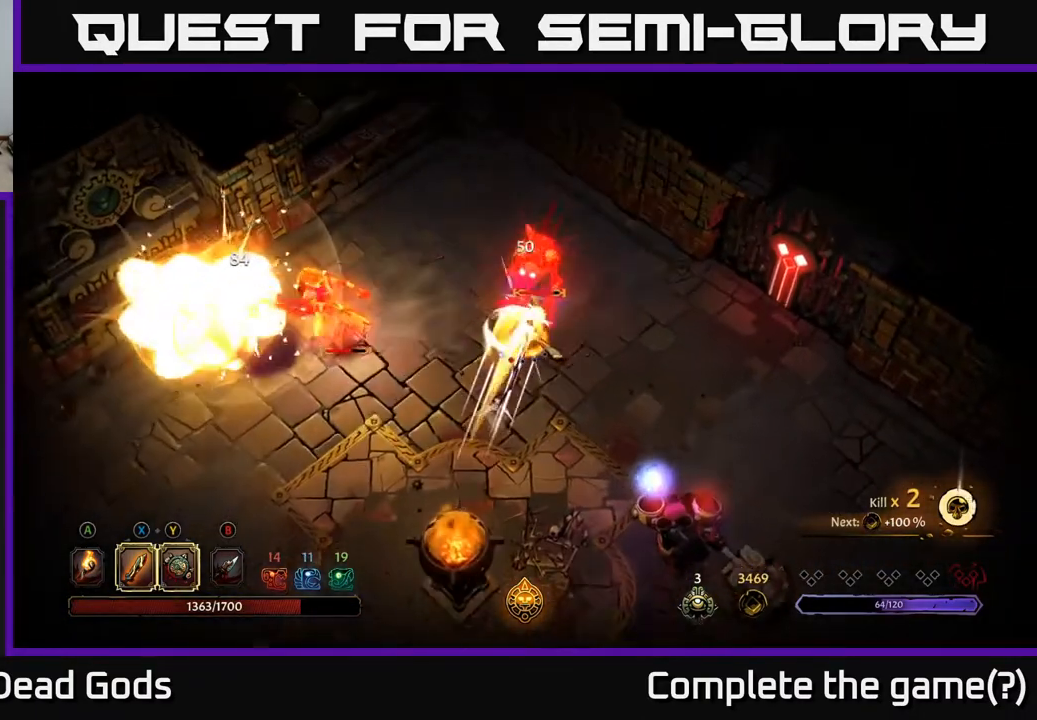
{"buttons": [], "left_stick": "right", "right_stick": "center", "events": [[150, "left_stick", "up-right"], [467, "left_stick", "right"]]}
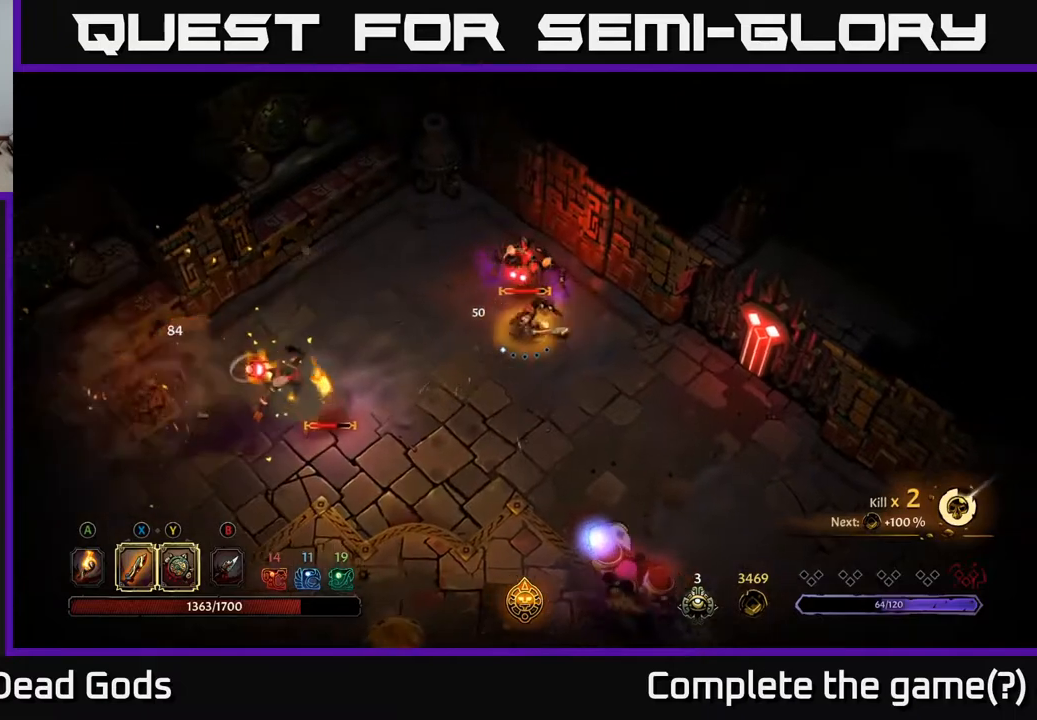
{"buttons": [], "left_stick": "down-right", "right_stick": "center", "events": [[17, "left_stick", "down-right"]]}
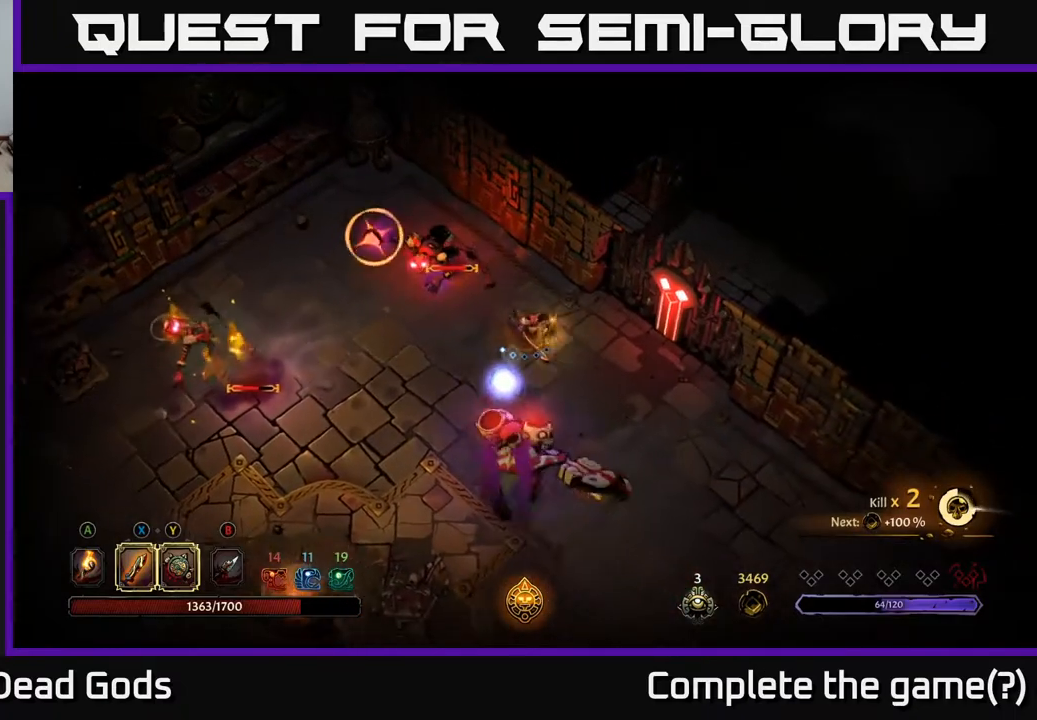
{"buttons": [], "left_stick": "down-right", "right_stick": "center", "events": [[167, "R2", "down"], [317, "R2", "up"]]}
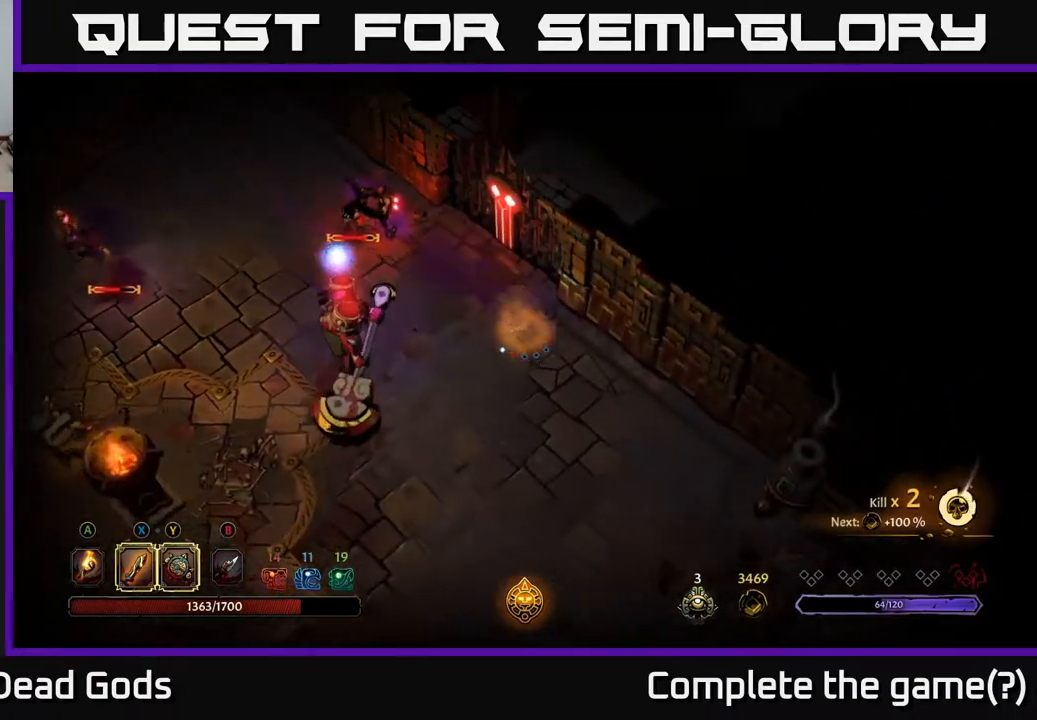
{"buttons": [], "left_stick": "down-right", "right_stick": "center", "events": []}
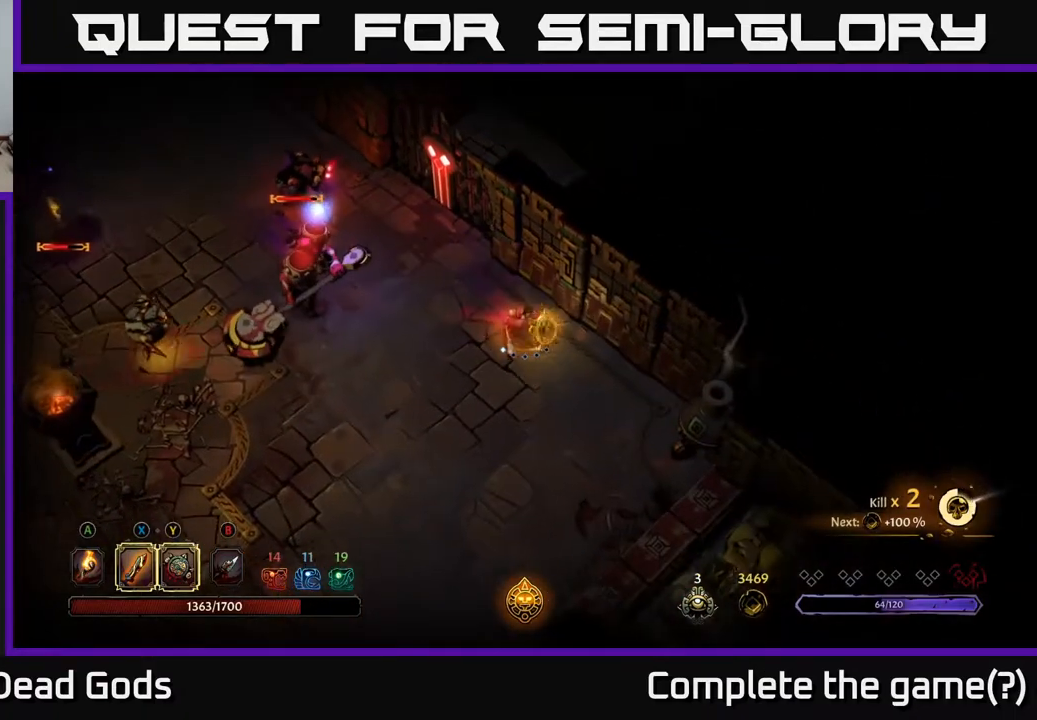
{"buttons": [], "left_stick": "down", "right_stick": "center", "events": [[450, "left_stick", "down"]]}
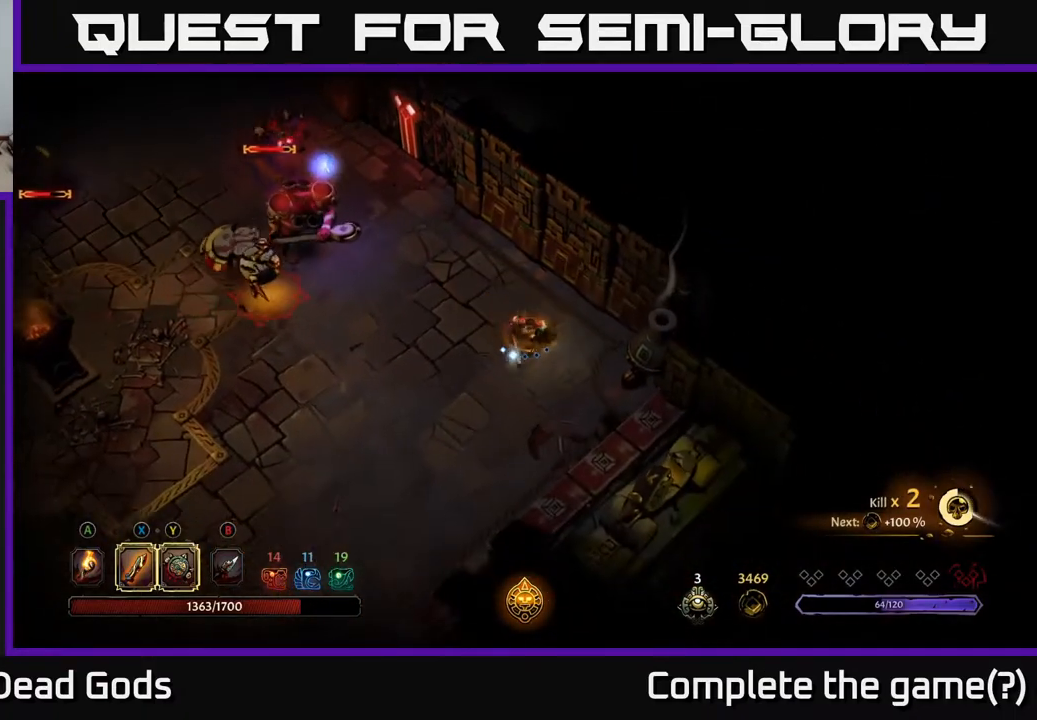
{"buttons": ["B"], "left_stick": "down", "right_stick": "center", "events": [[450, "B", "down"]]}
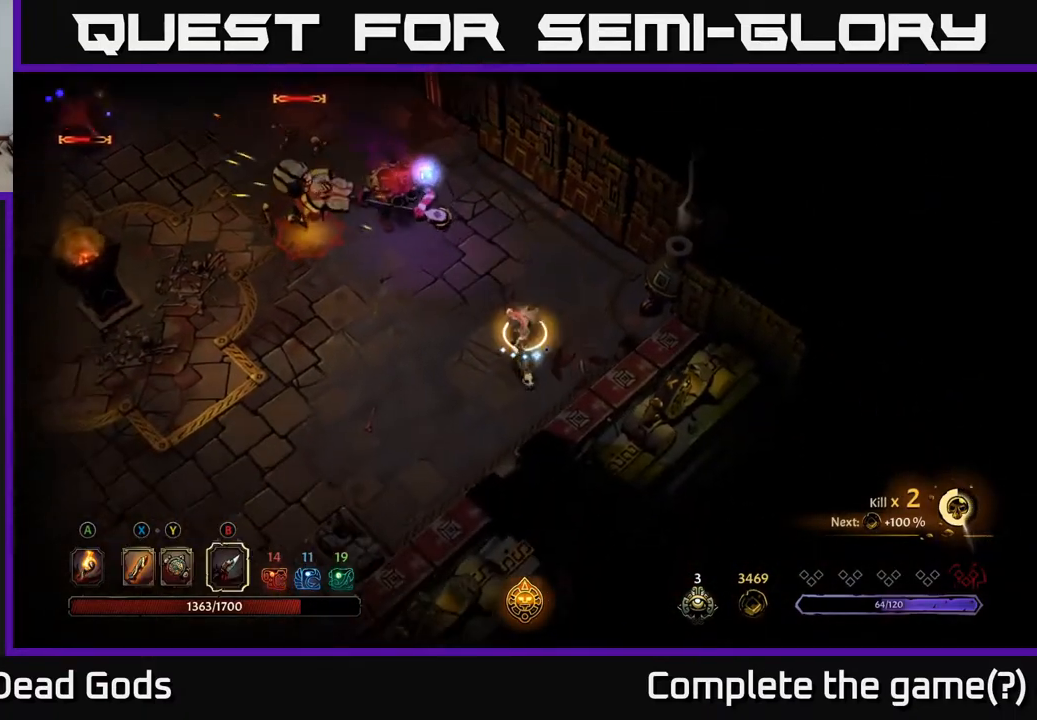
{"buttons": [], "left_stick": "up-left", "right_stick": "center", "events": [[50, "B", "up"], [117, "left_stick", "left"], [167, "left_stick", "up-left"], [183, "B", "down"], [250, "B", "up"]]}
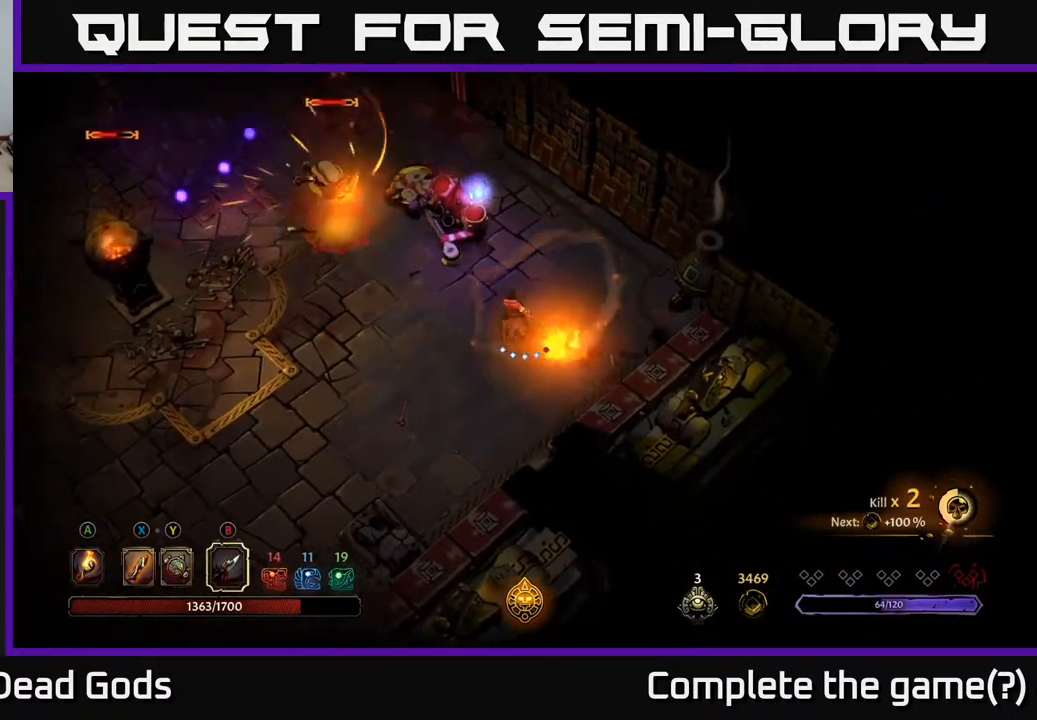
{"buttons": [], "left_stick": "down-left", "right_stick": "center", "events": [[283, "left_stick", "down-left"], [300, "R2", "down"], [467, "R2", "up"]]}
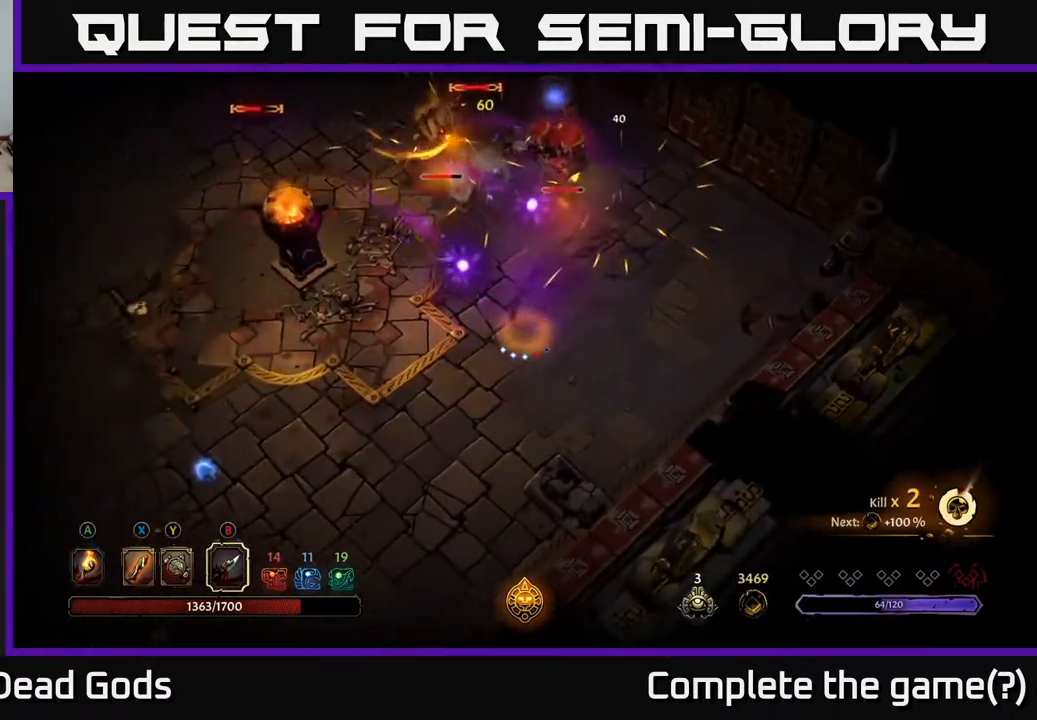
{"buttons": [], "left_stick": "down-left", "right_stick": "center", "events": []}
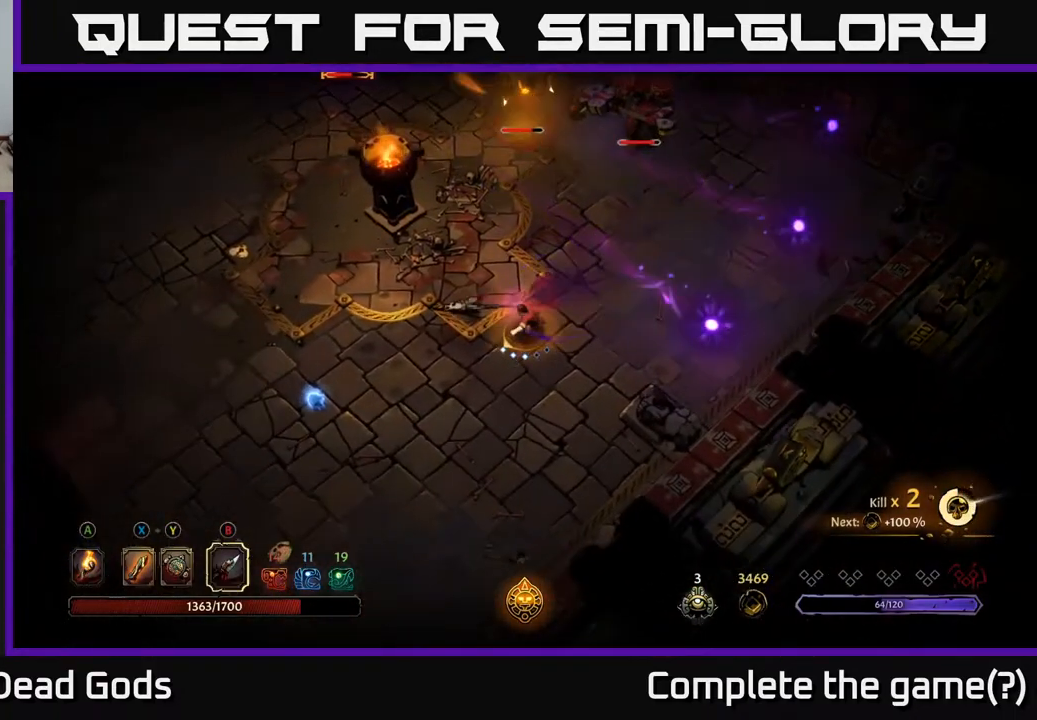
{"buttons": [], "left_stick": "left", "right_stick": "center", "events": [[450, "left_stick", "left"]]}
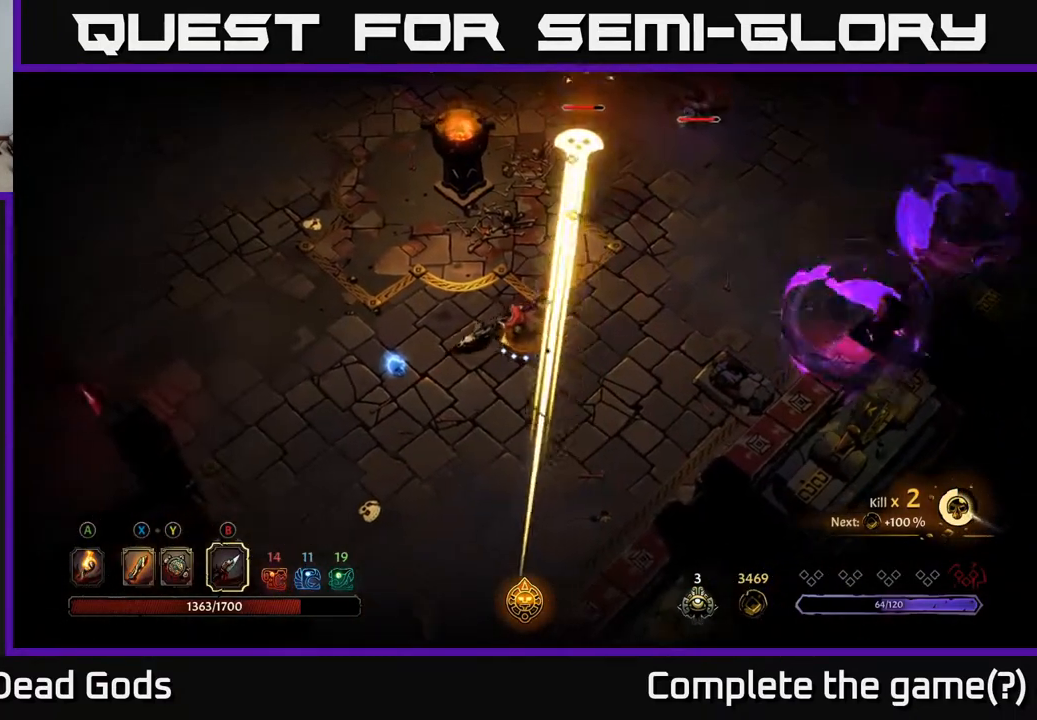
{"buttons": [], "left_stick": "right", "right_stick": "center", "events": [[67, "R2", "down"], [150, "left_stick", "up-left"], [200, "R2", "up"], [333, "left_stick", "up"], [500, "left_stick", "right"]]}
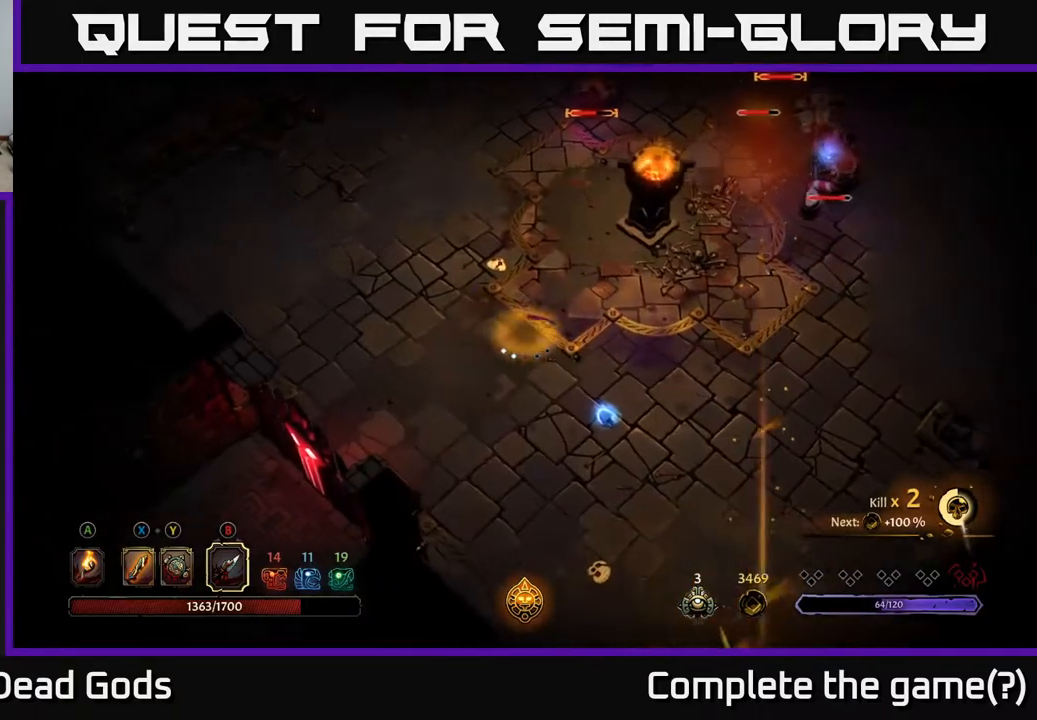
{"buttons": [], "left_stick": "right", "right_stick": "center", "events": []}
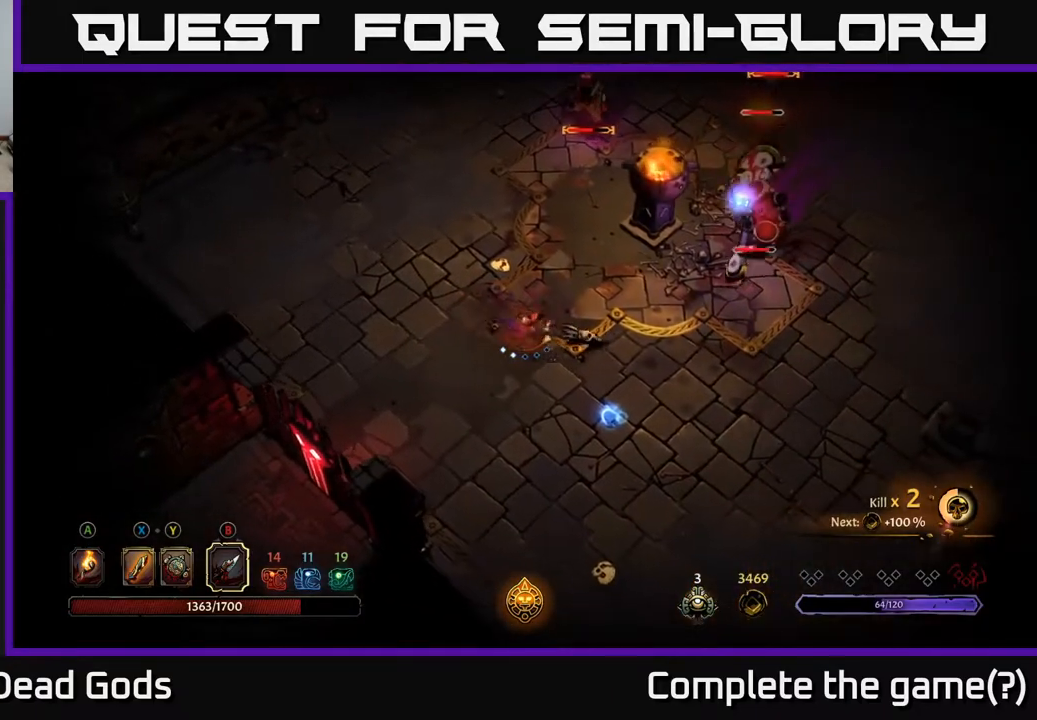
{"buttons": ["B"], "left_stick": "up-right", "right_stick": "center", "events": [[283, "B", "down"], [333, "left_stick", "up-right"]]}
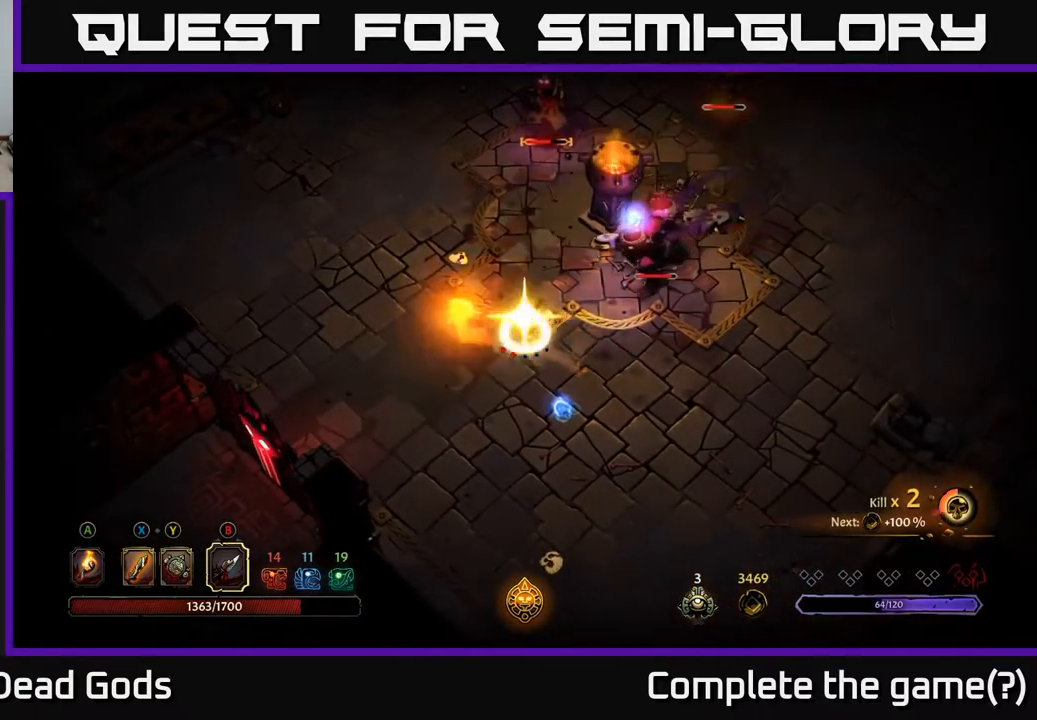
{"buttons": [], "left_stick": "right", "right_stick": "center", "events": [[183, "B", "up"], [483, "left_stick", "right"]]}
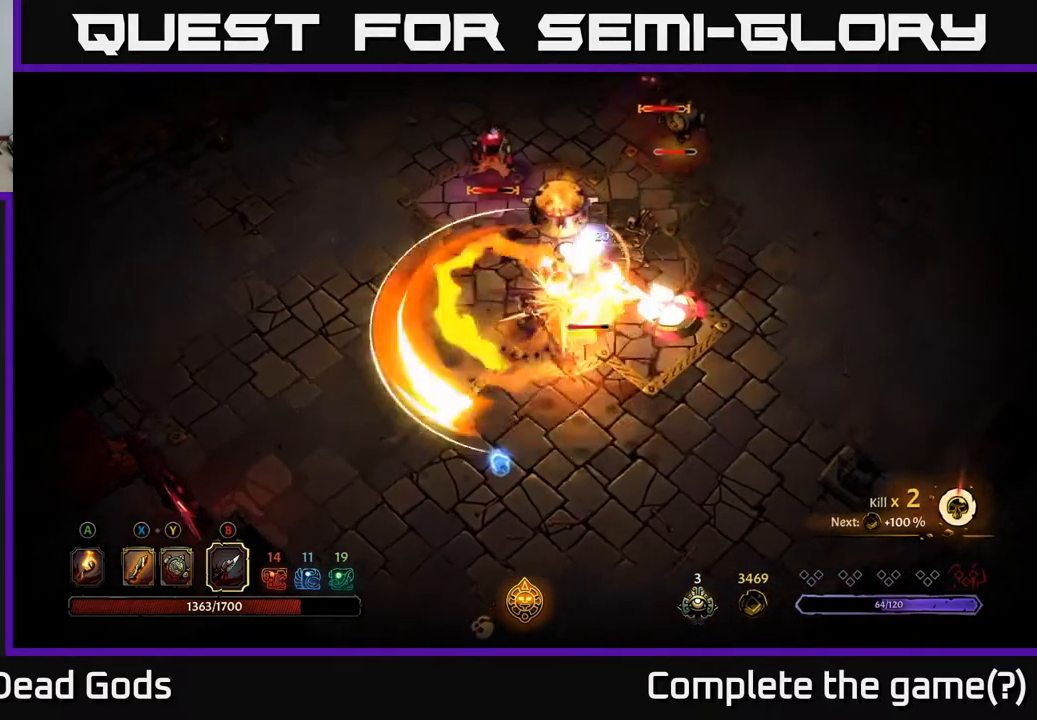
{"buttons": [], "left_stick": "right", "right_stick": "center", "events": [[167, "R2", "down"], [300, "R2", "up"], [350, "R2", "down"], [483, "R2", "up"]]}
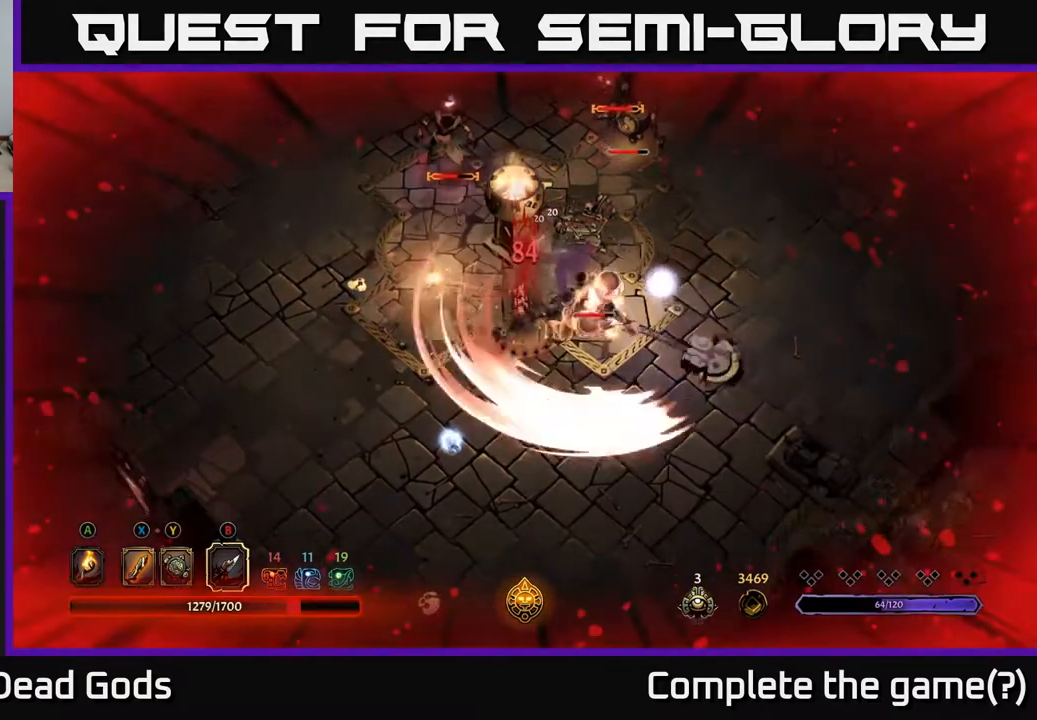
{"buttons": ["R2"], "left_stick": "down", "right_stick": "center", "events": [[100, "R2", "down"], [233, "R2", "up"], [300, "R2", "down"], [383, "R2", "up"], [400, "left_stick", "down"], [483, "R2", "down"]]}
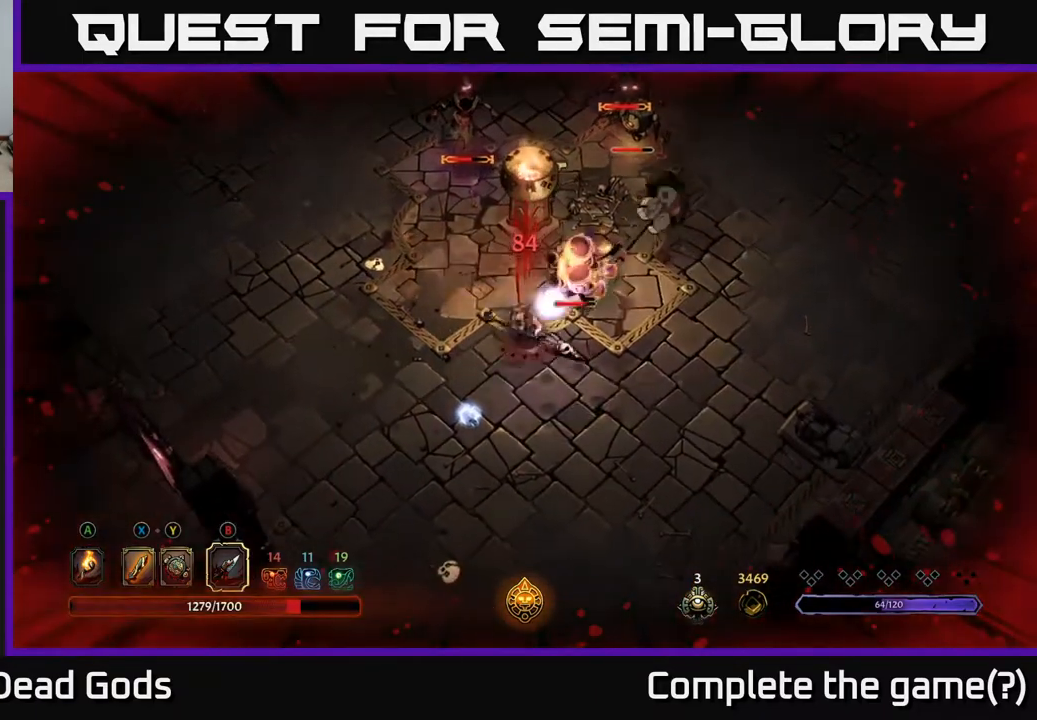
{"buttons": [], "left_stick": "down-right", "right_stick": "center", "events": [[67, "R2", "up"], [117, "left_stick", "down-right"], [150, "R2", "down"], [233, "R2", "up"]]}
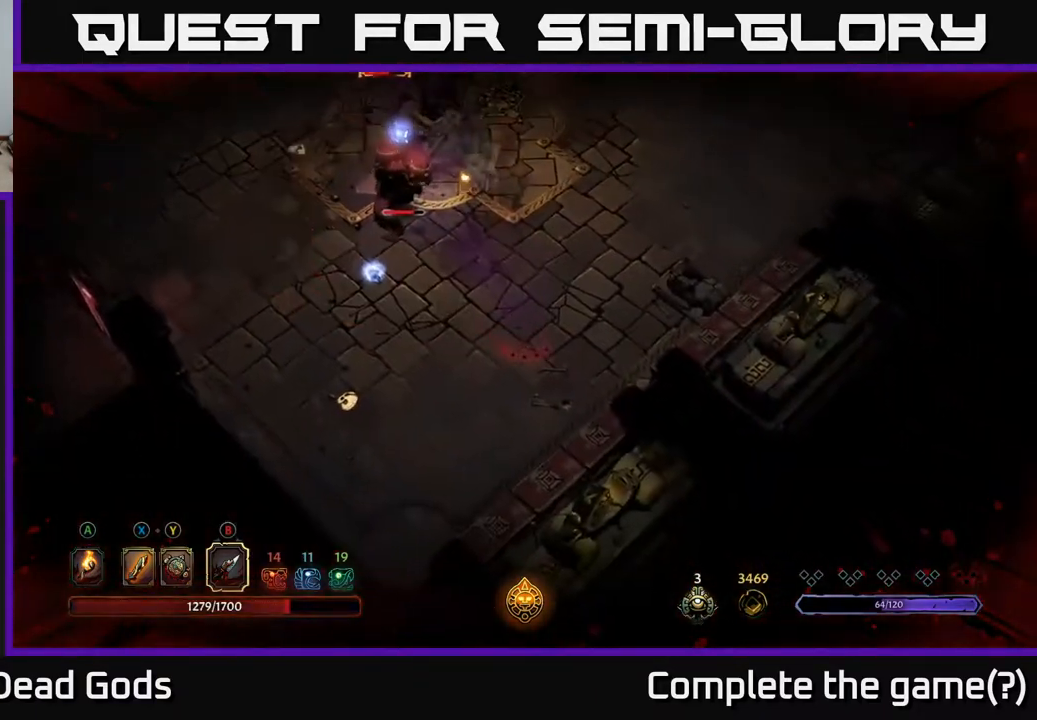
{"buttons": [], "left_stick": "down-right", "right_stick": "center", "events": [[150, "left_stick", "center"], [217, "left_stick", "up"], [433, "left_stick", "down"], [500, "left_stick", "down-right"]]}
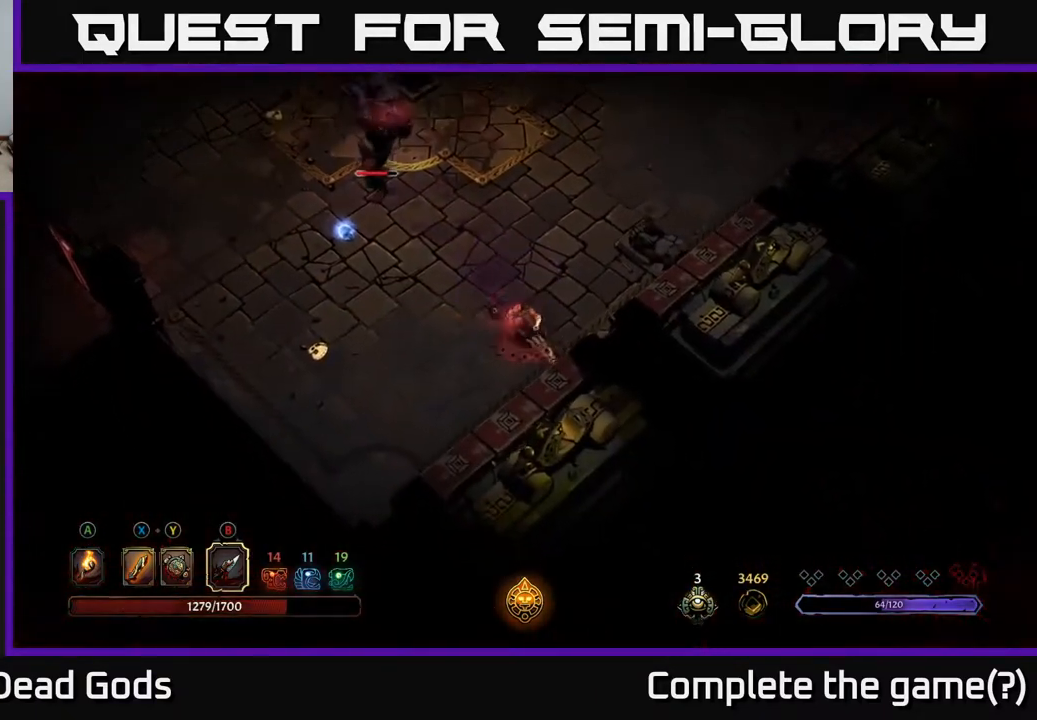
{"buttons": [], "left_stick": "up-right", "right_stick": "center", "events": [[283, "left_stick", "up-right"]]}
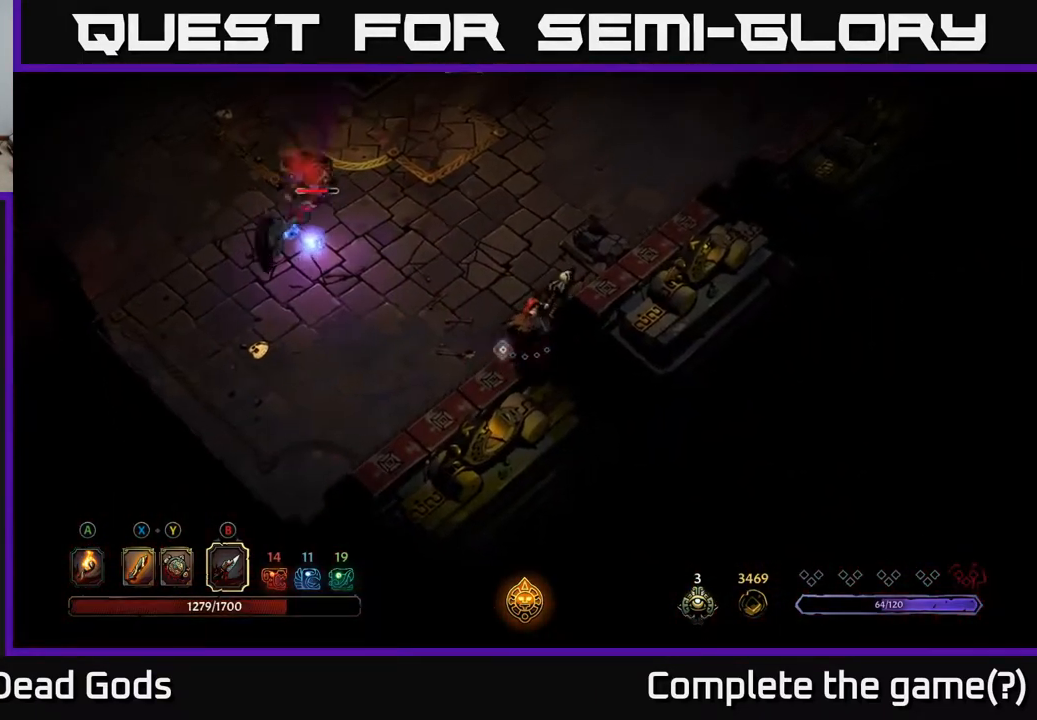
{"buttons": [], "left_stick": "up-left", "right_stick": "center", "events": [[83, "left_stick", "up"], [400, "left_stick", "up-left"]]}
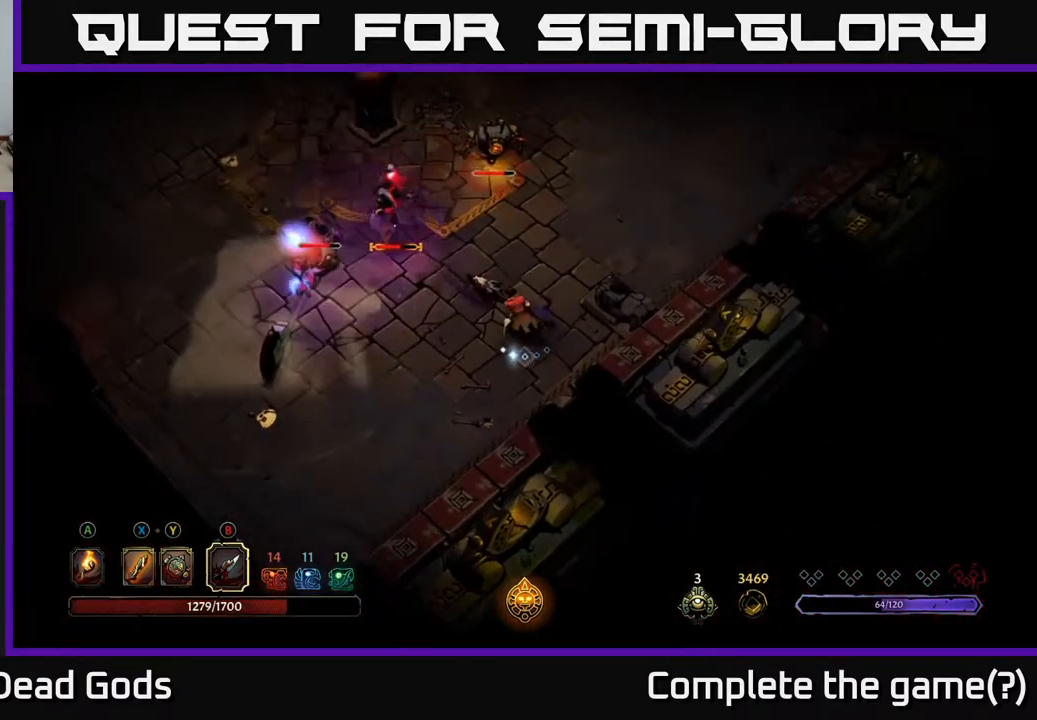
{"buttons": [], "left_stick": "up", "right_stick": "center", "events": [[167, "left_stick", "up"], [267, "X", "down"], [383, "X", "up"]]}
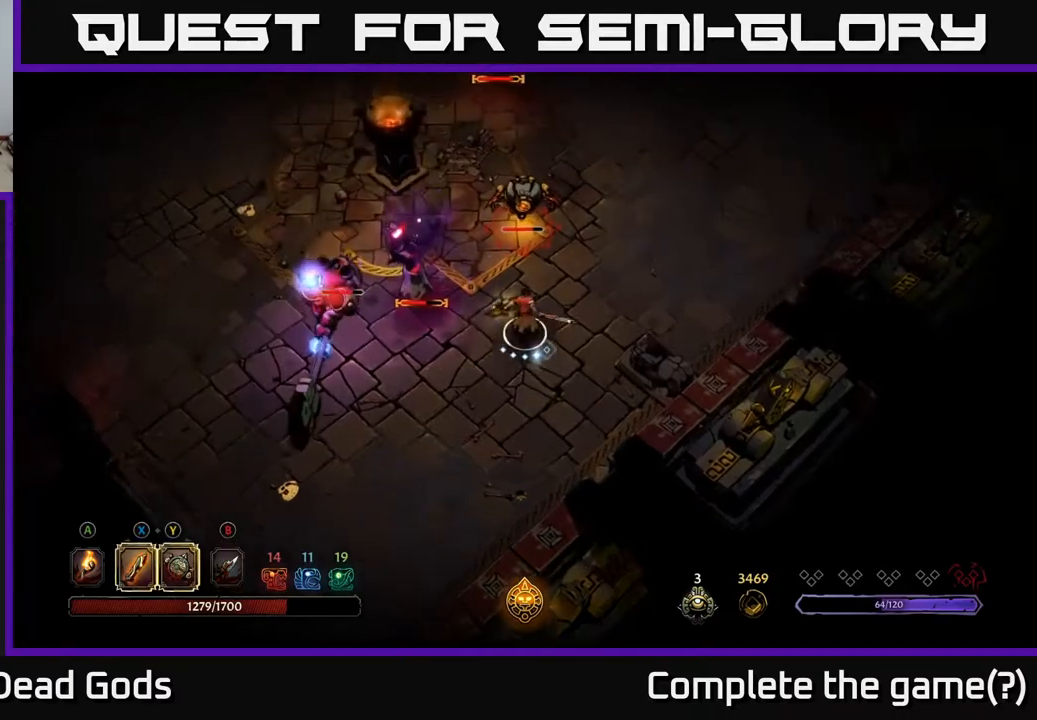
{"buttons": [], "left_stick": "up", "right_stick": "center", "events": [[67, "X", "down"], [150, "X", "up"]]}
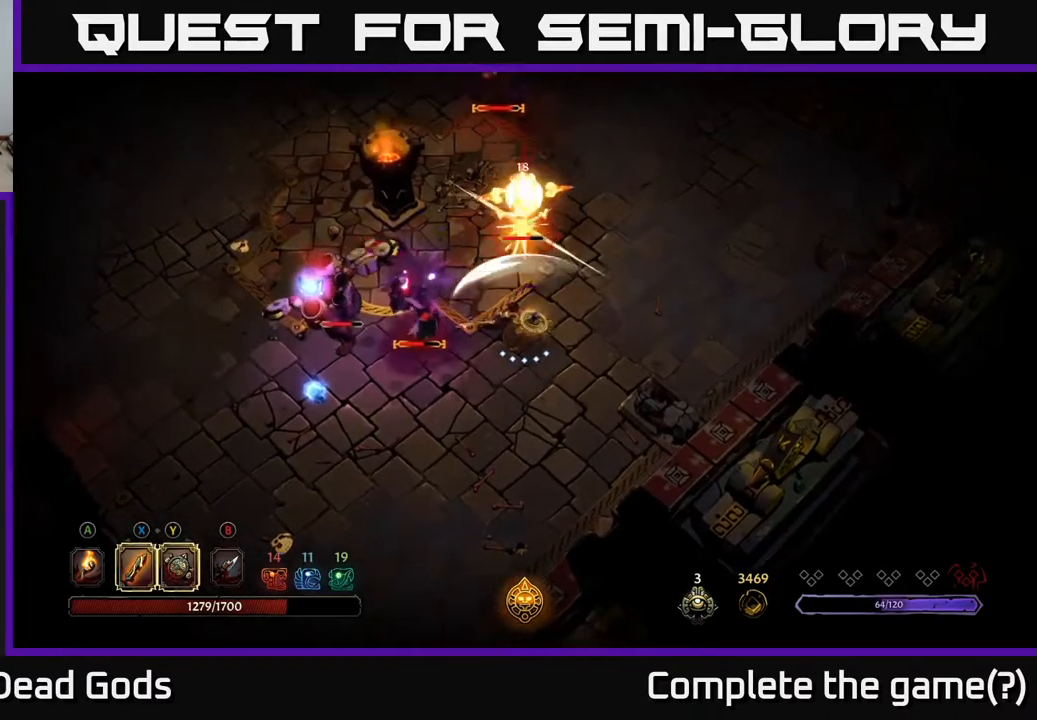
{"buttons": ["R2"], "left_stick": "up", "right_stick": "center", "events": [[33, "X", "down"], [167, "X", "up"], [367, "R2", "down"]]}
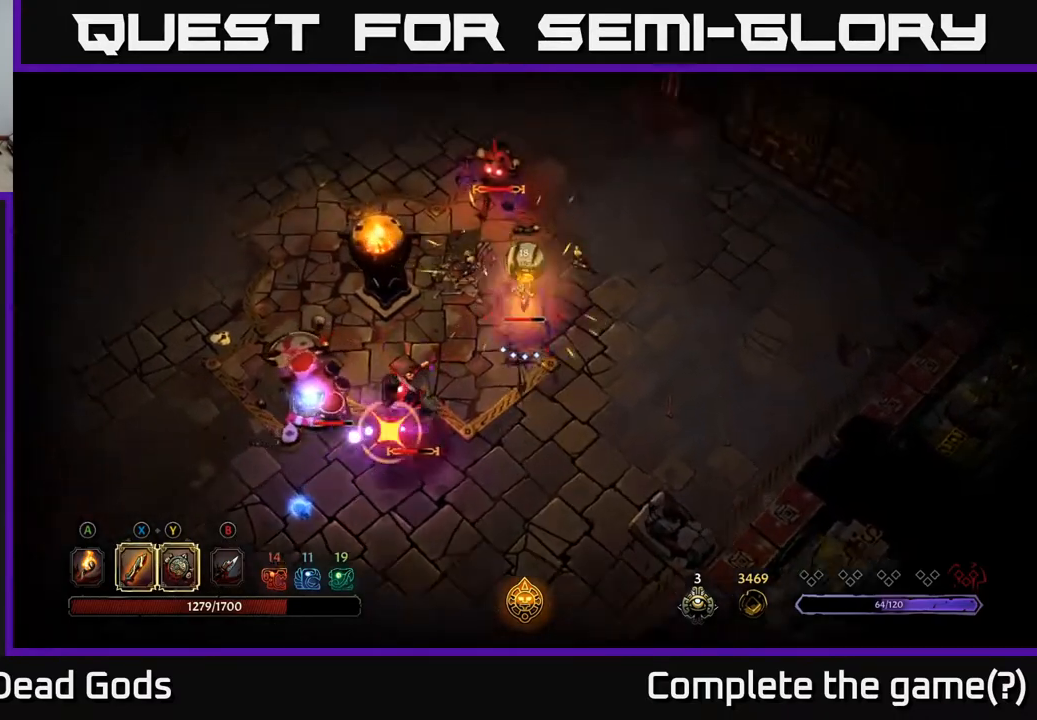
{"buttons": ["Y"], "left_stick": "up", "right_stick": "center", "events": [[100, "R2", "up"], [333, "Y", "down"]]}
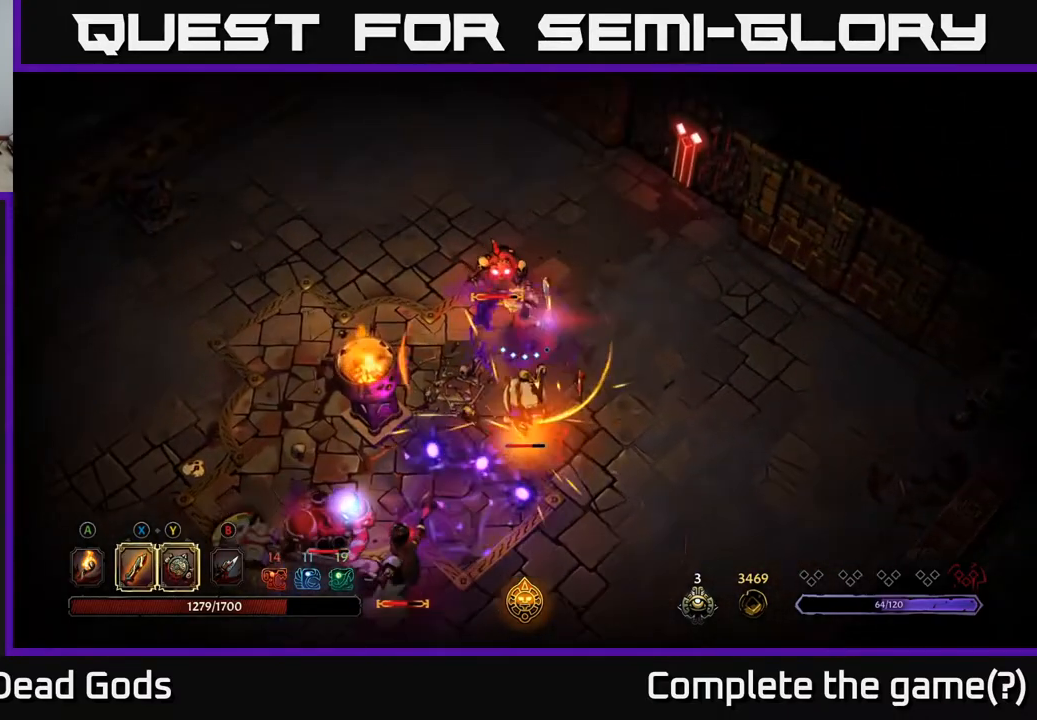
{"buttons": ["R2"], "left_stick": "up-left", "right_stick": "center", "events": [[17, "Y", "up"], [200, "left_stick", "up-left"], [383, "R2", "down"]]}
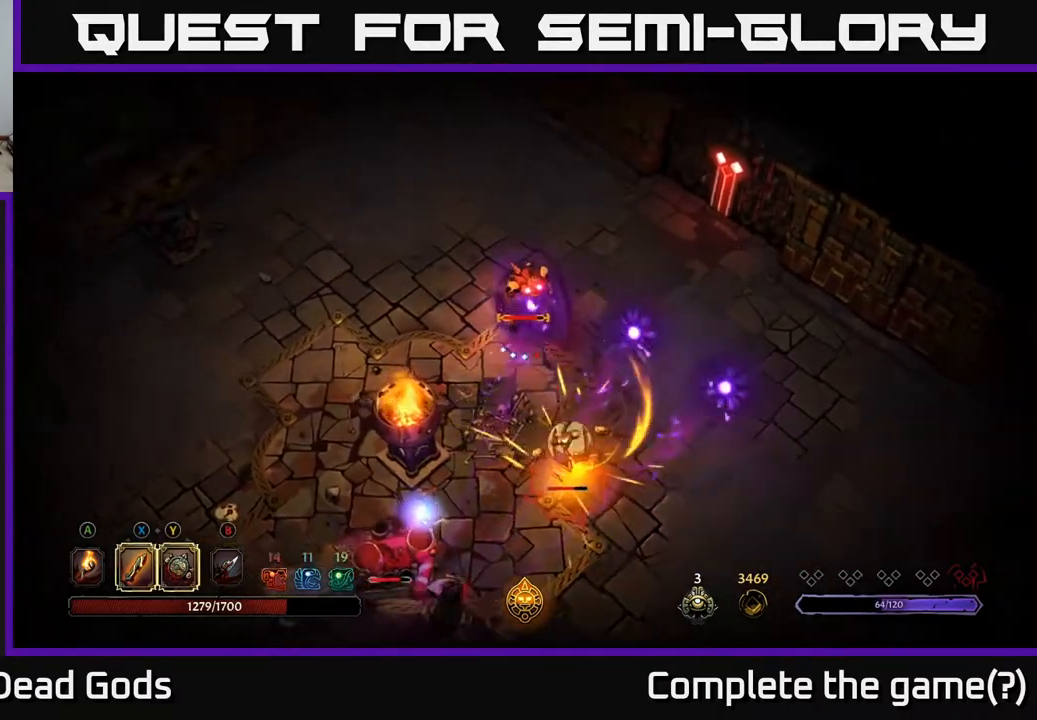
{"buttons": [], "left_stick": "left", "right_stick": "center", "events": [[83, "R2", "up"], [417, "left_stick", "left"]]}